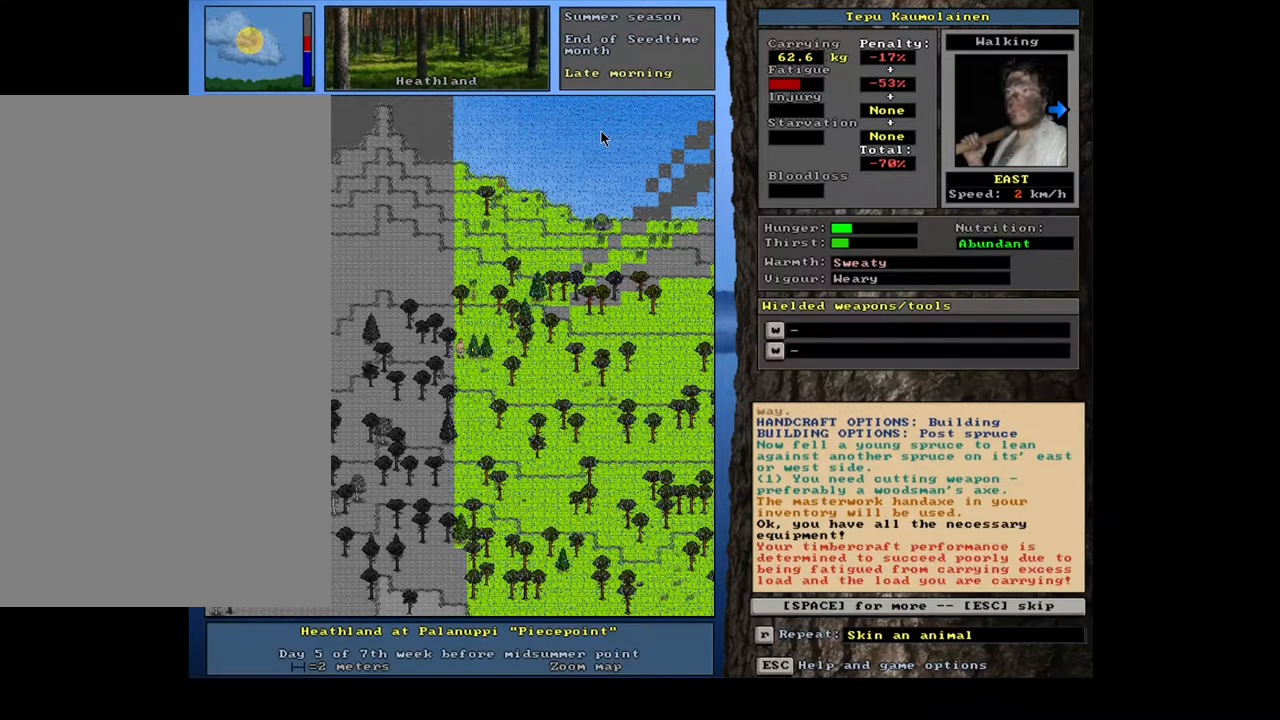
Gameplay with keyboard and mouse; each line is a JSON object with the keys and mouse buttons held at the frame after it. "events" lists presses ("down") and releases ("up") of "/", "0", "1", "2", "3", "4", "5", "6", "7", "8", "9", "a", "alt_l", "alt_r", "b", "backslash", "backspace", "c", "caps_lock", "comma", "ctrl_l", "ctrl_r", "d", "down", "e", "escape", "f", "f1", "f10", "f11", "f12", "f2", "f3", "f4", "f5", "f6", "f7", "f8", "f9", "g", "h", "i", "j", "k", "l", "lbracket", "left", "m", "minus", "n", "num0", "num1", "num2", "num3", "num4", "num5", "num6", "num7", "num8", "num9", "o", "p", "q", "quote", "r", "rbracket", "return", "right", "s", "semicolon", "shift_l", "shift_r", "space", "super", "t", "tab", "tilde", "u", "up", "v", "w", "x", "y", "z", "mouse_left", "mouse_wheel", "mouse_right", "mouse_mb4" and "mouse_mb5" between this image and that frame as [ms after this image, input, new state], when the widget could be followed in between; "." appears only as held states. "mouse_left", "mouse_wheel", "mouse_right", "mouse_mb4", "mouse_mb5" = the "left", "wheel", "right", "mb4", "mb5" buttons of the "mouse" list. No other keys are recorded. "wheel" means that the mouse wheel is clicked or scrolled. Mouse movement is not recorded. Not read: equals other_keys.
{"keys": ["space"], "mouse": [], "events": [[483, "space", "down"]]}
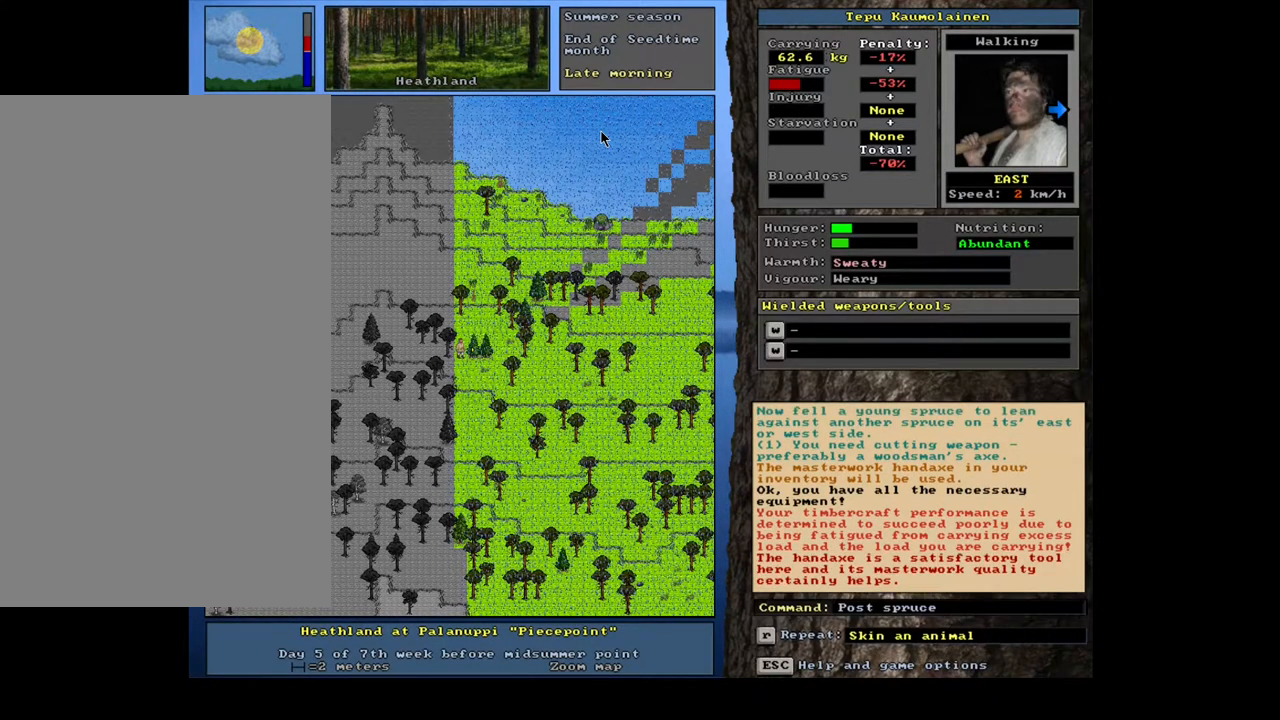
{"keys": [], "mouse": [], "events": [[50, "space", "up"]]}
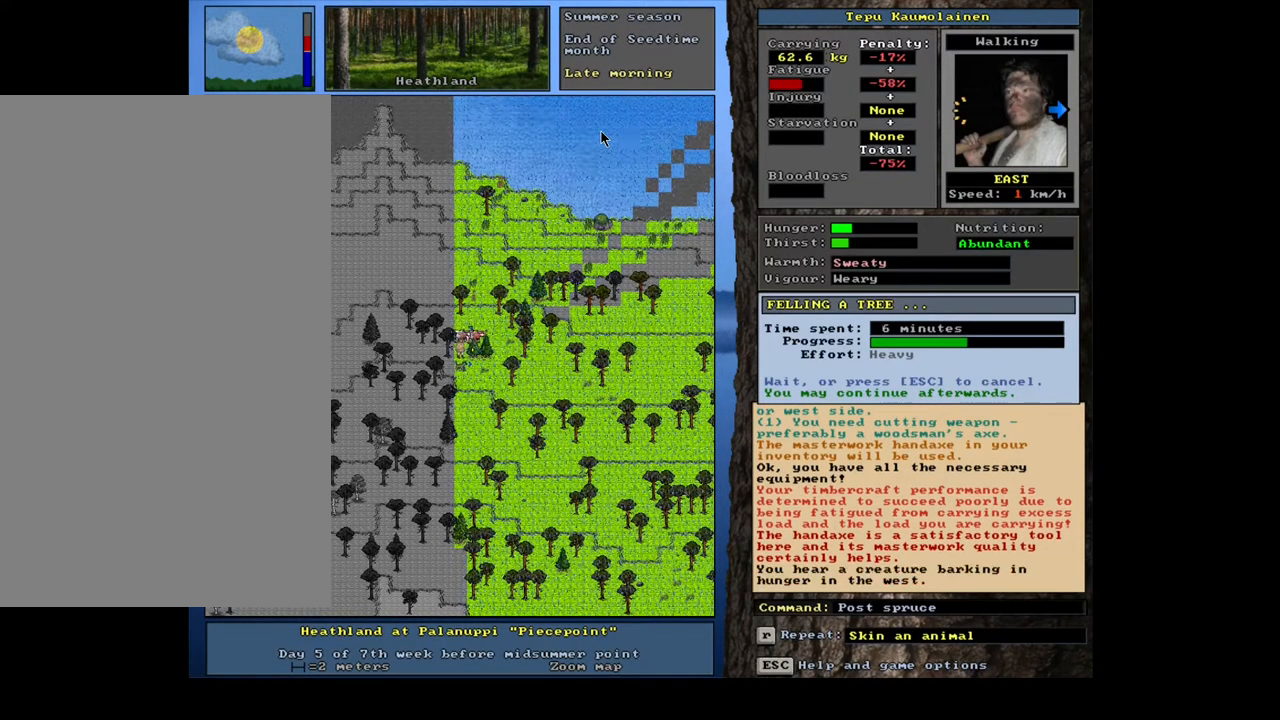
{"keys": [], "mouse": [], "events": []}
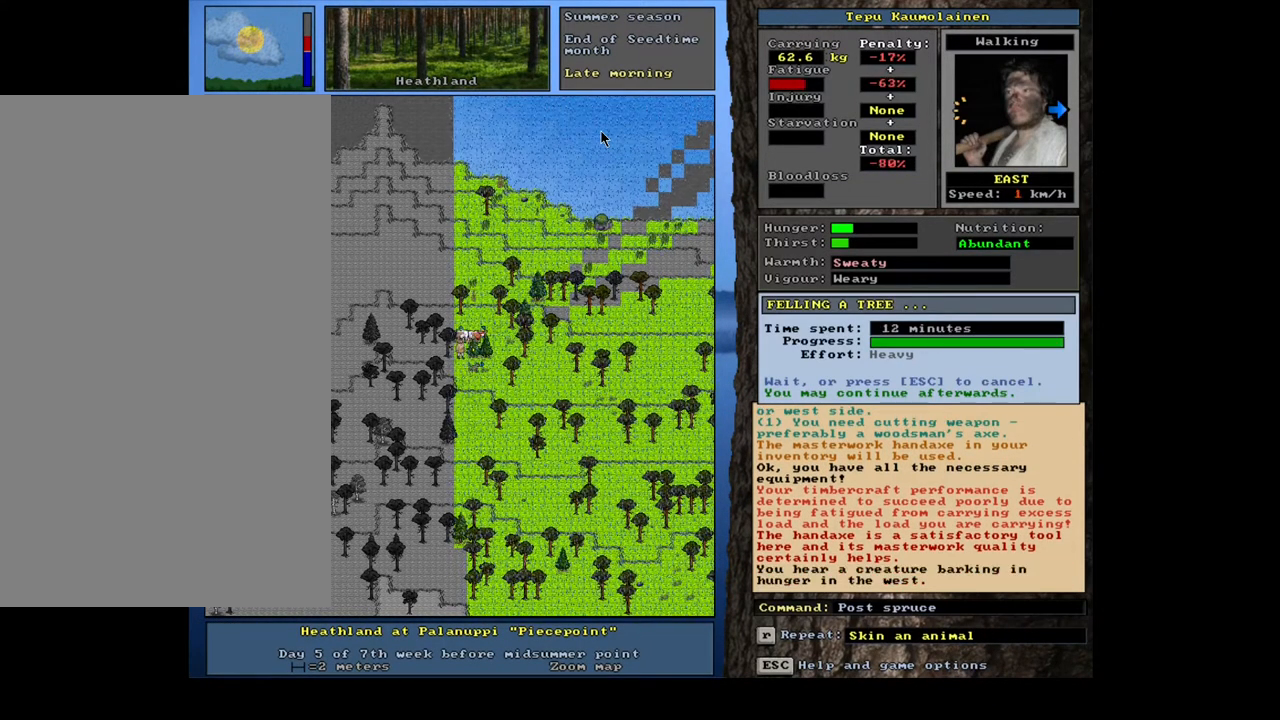
{"keys": ["ctrl_l"], "mouse": [], "events": [[417, "ctrl_l", "down"]]}
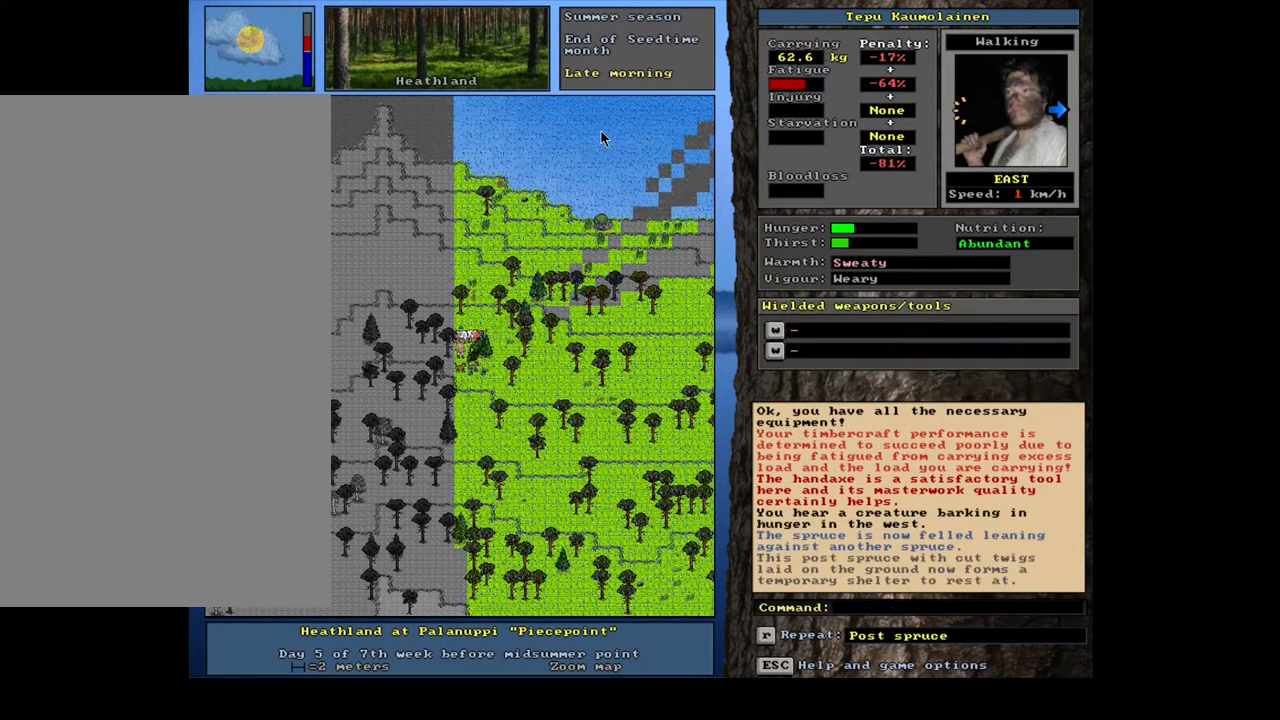
{"keys": [], "mouse": [], "events": [[350, "right", "down"], [417, "right", "up"], [500, "ctrl_l", "up"]]}
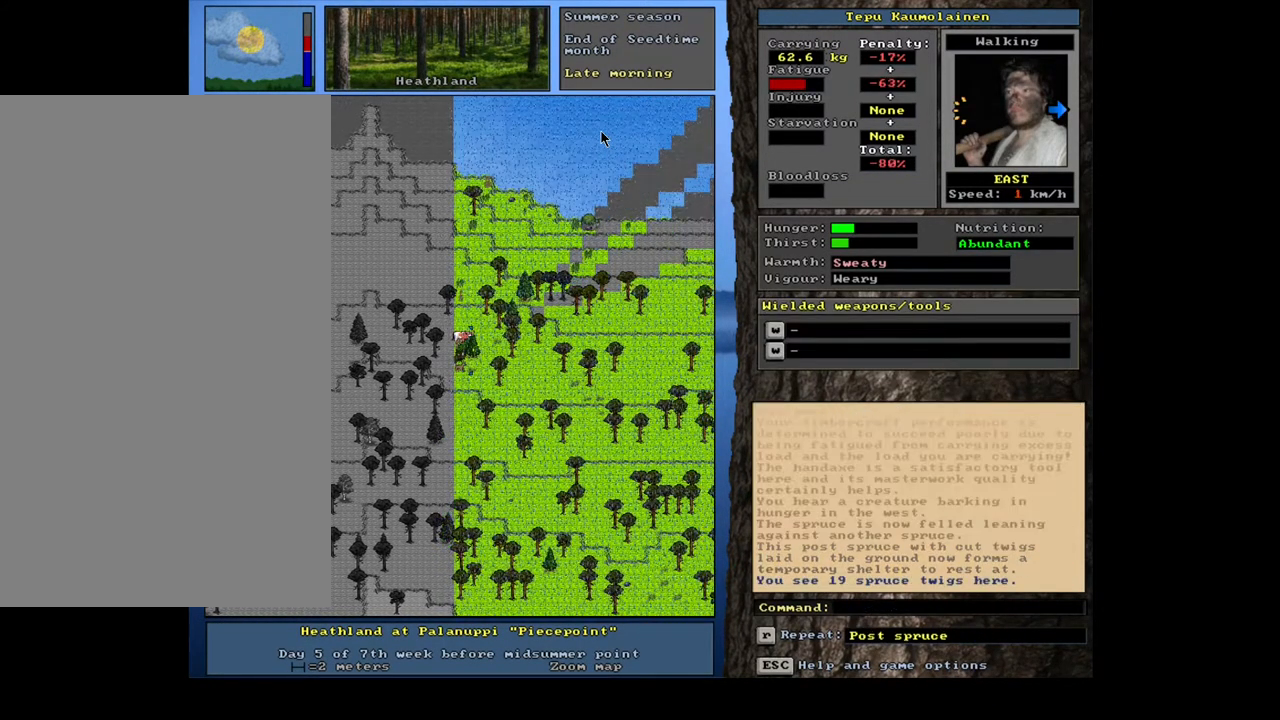
{"keys": [], "mouse": [], "events": [[233, "shift_l", "down"], [333, "z", "down"], [417, "shift_l", "up"], [417, "z", "up"]]}
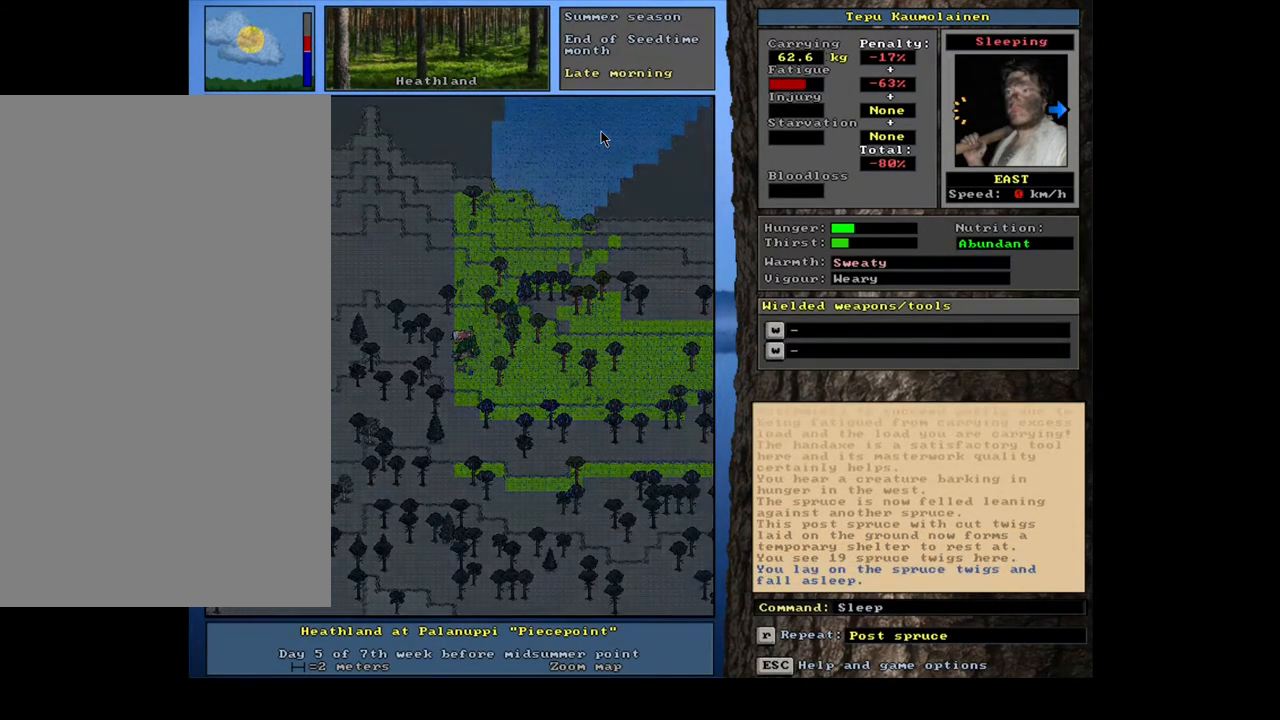
{"keys": [], "mouse": [], "events": []}
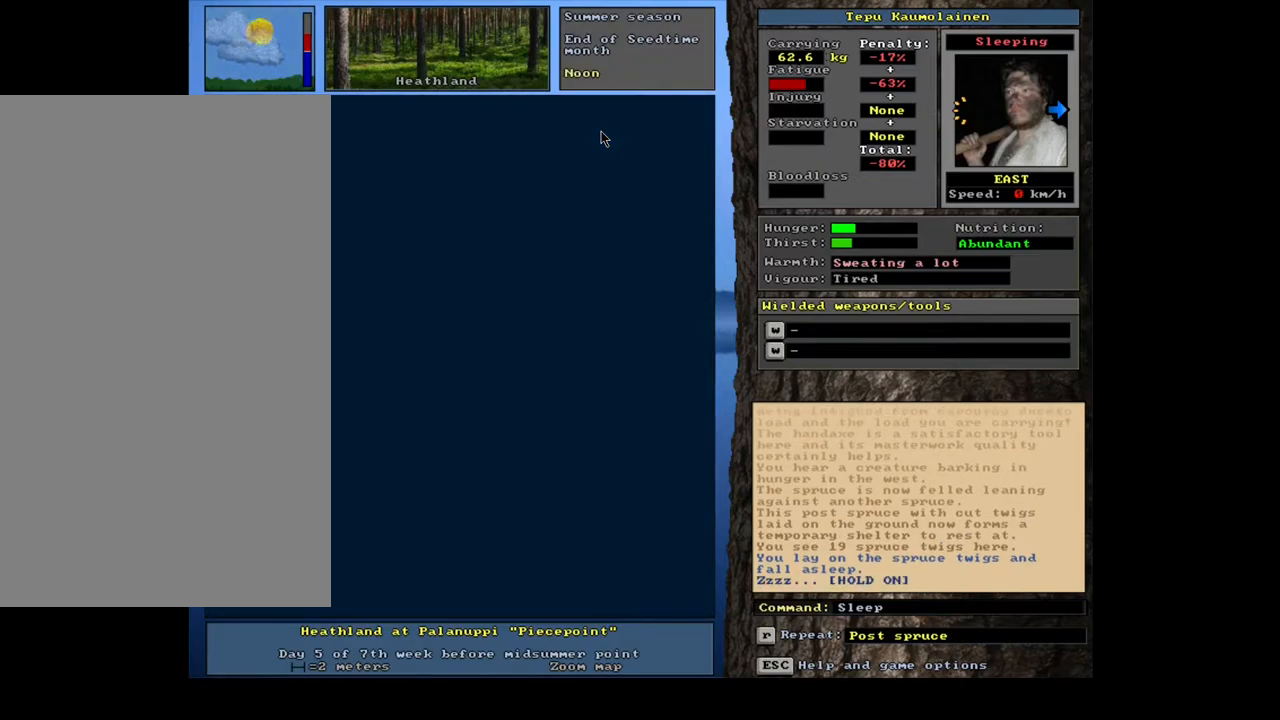
{"keys": [], "mouse": [], "events": []}
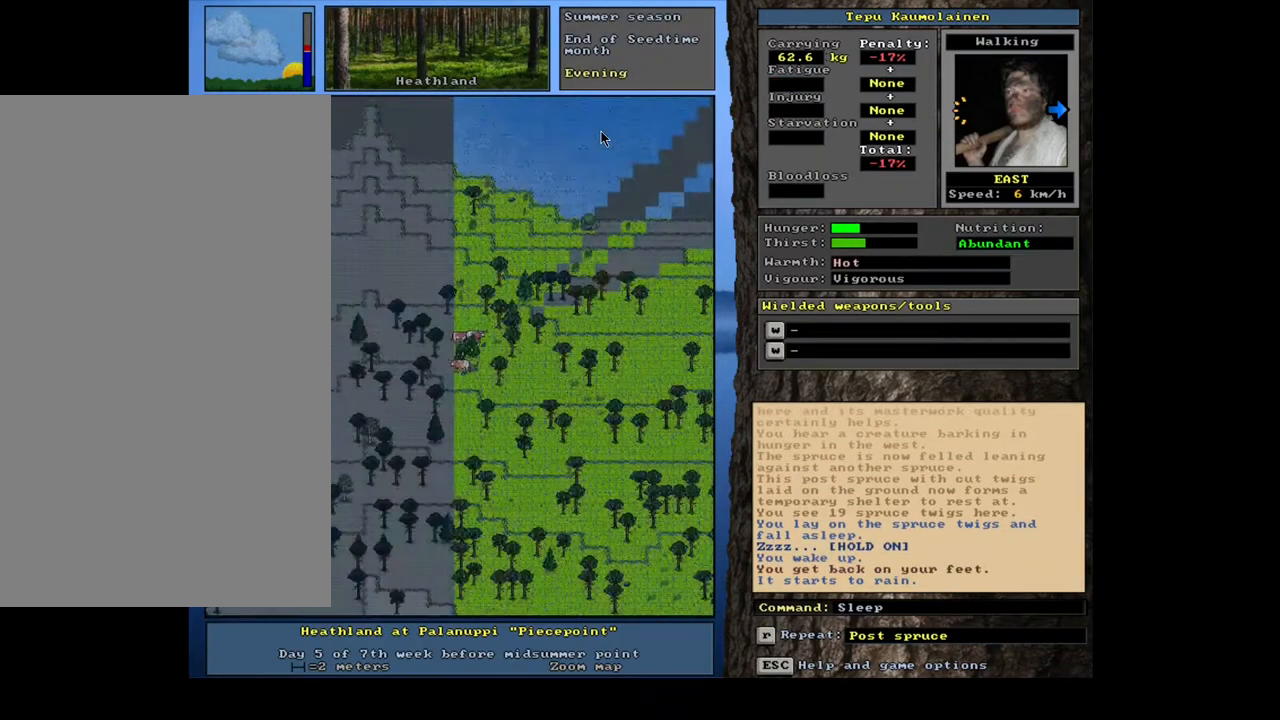
{"keys": [], "mouse": [], "events": []}
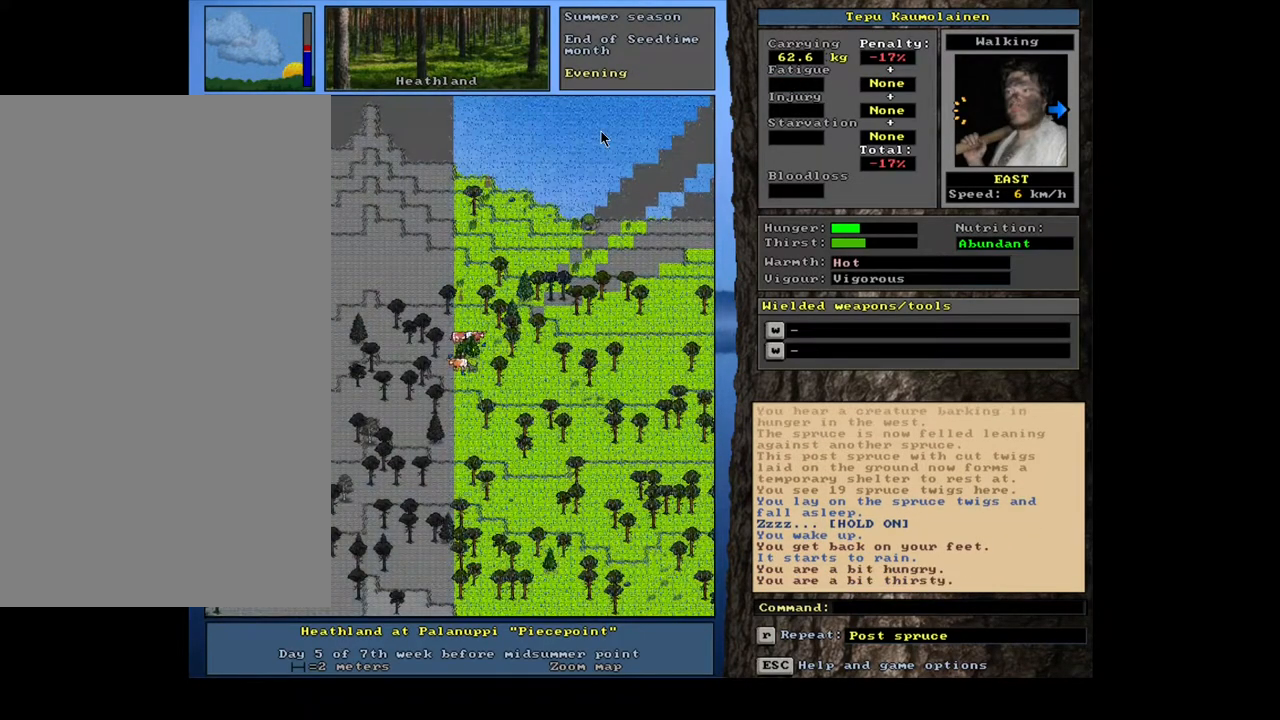
{"keys": [], "mouse": [], "events": []}
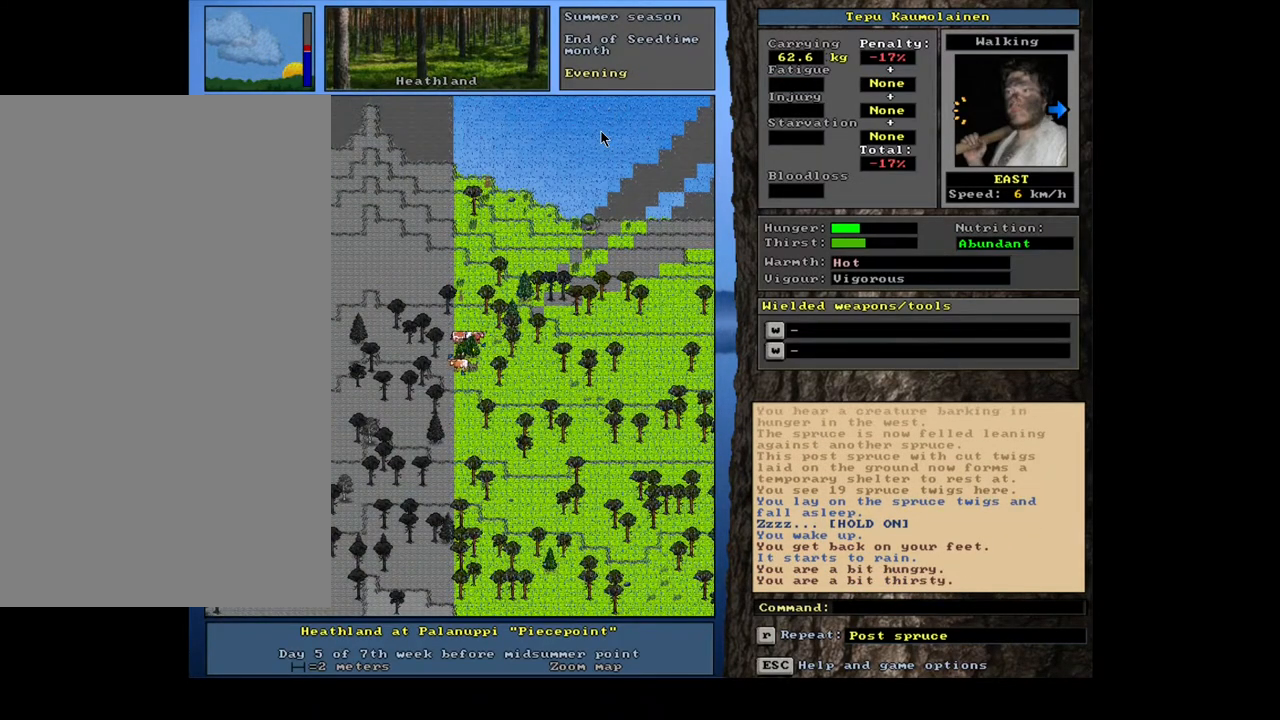
{"keys": [], "mouse": [], "events": [[217, "u", "down"], [283, "u", "up"]]}
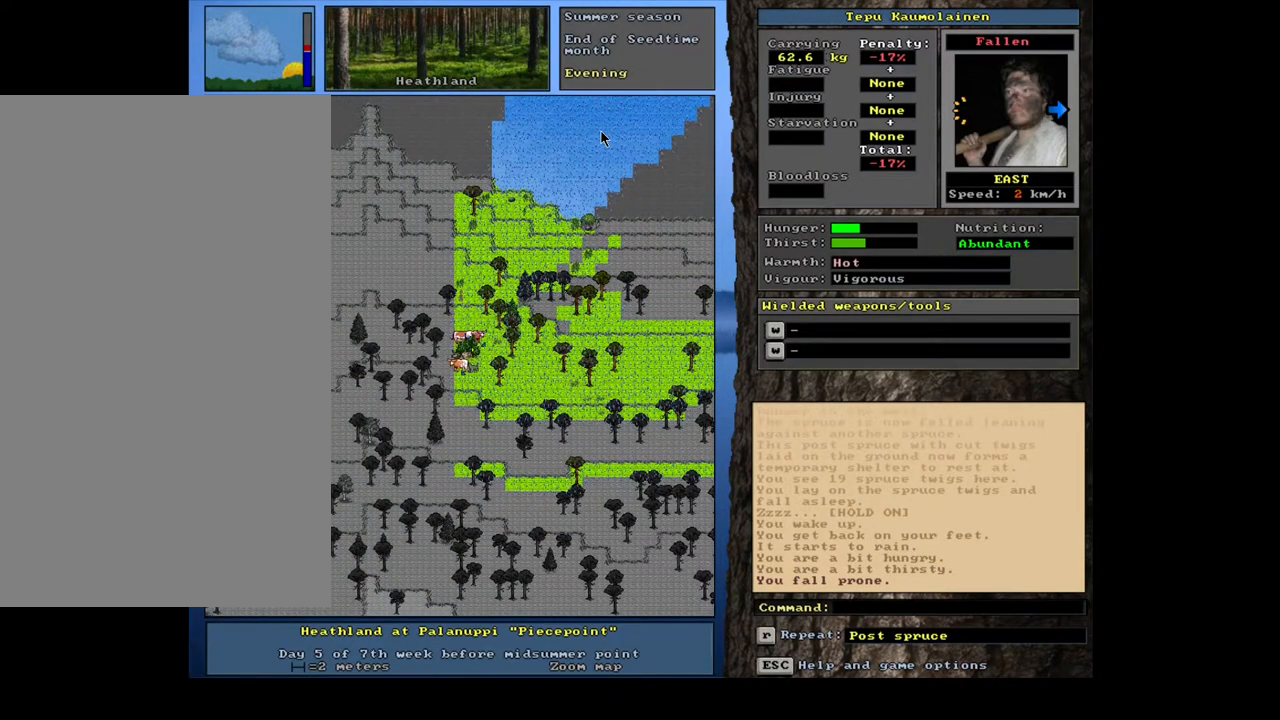
{"keys": [], "mouse": [], "events": []}
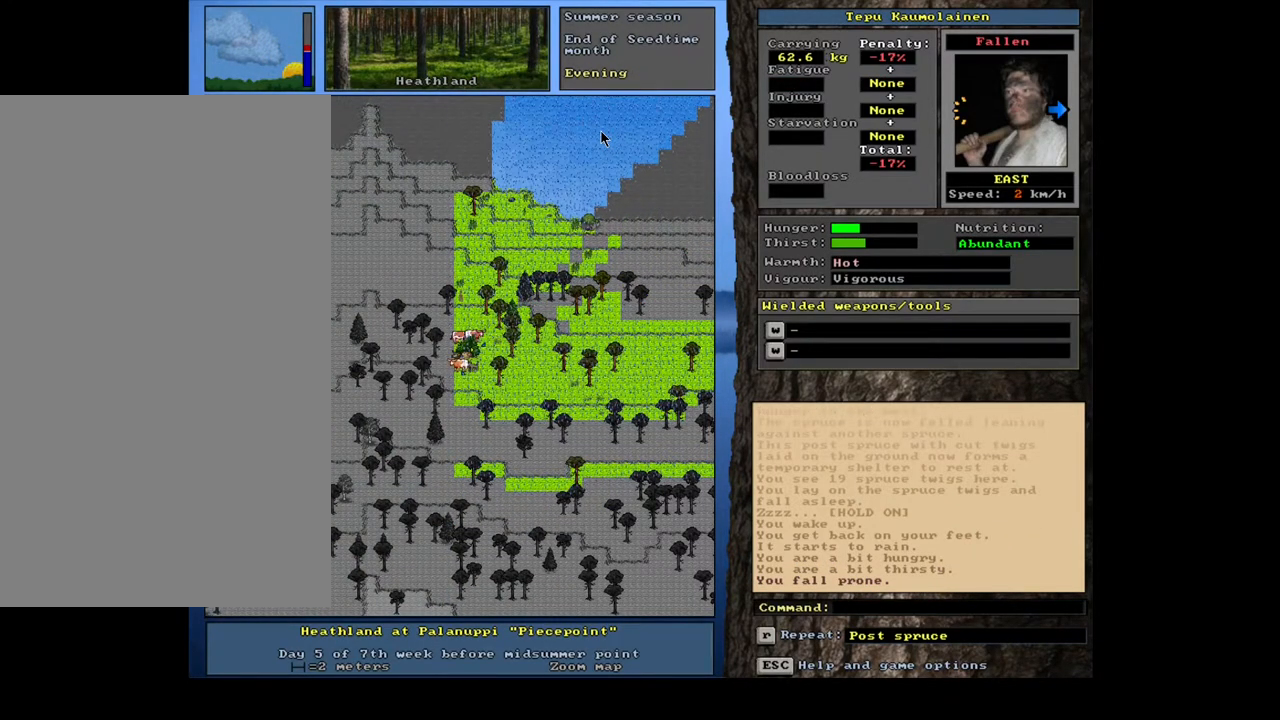
{"keys": [], "mouse": [], "events": [[100, "u", "down"], [217, "u", "up"]]}
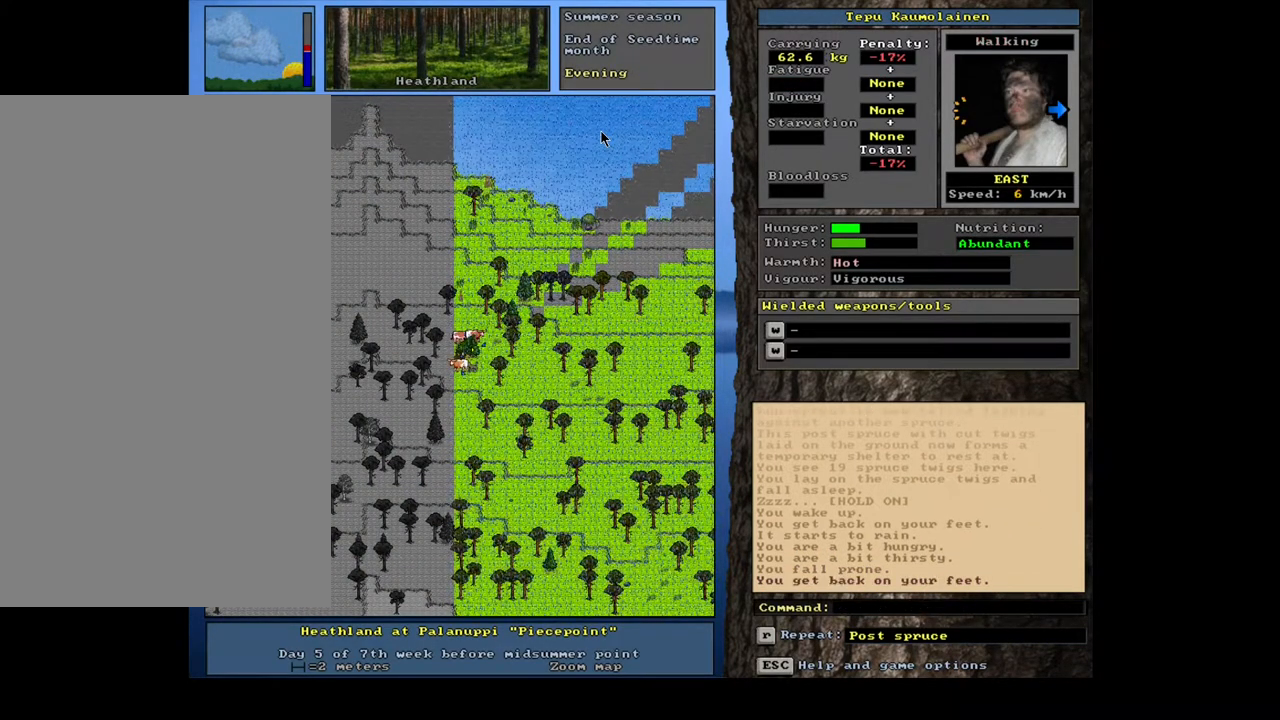
{"keys": ["e"], "mouse": [], "events": [[467, "e", "down"]]}
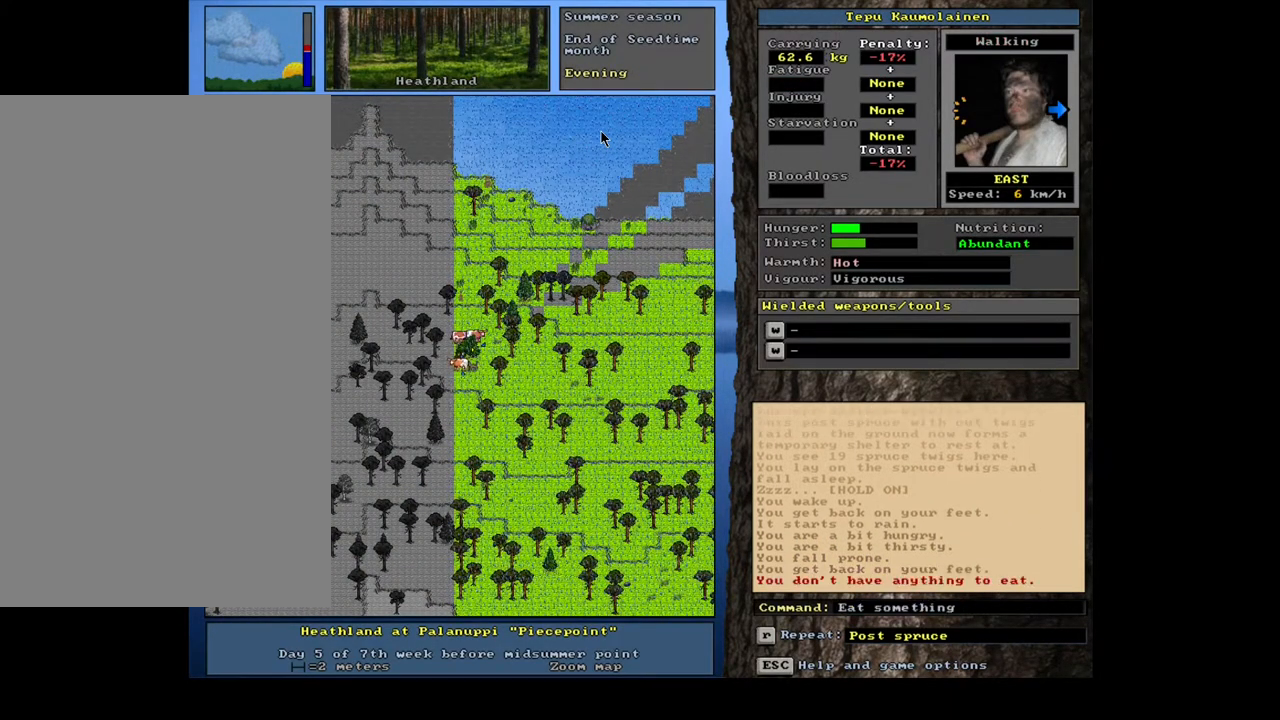
{"keys": [], "mouse": [], "events": [[67, "e", "up"]]}
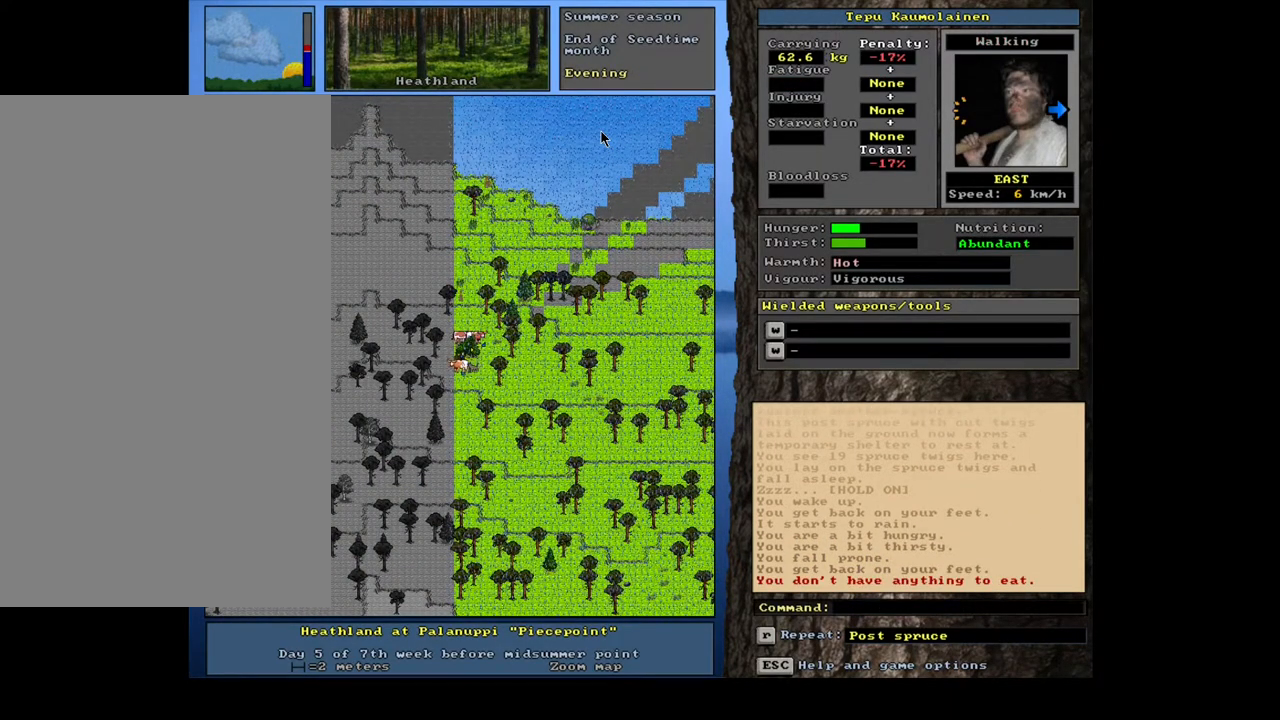
{"keys": [], "mouse": [], "events": []}
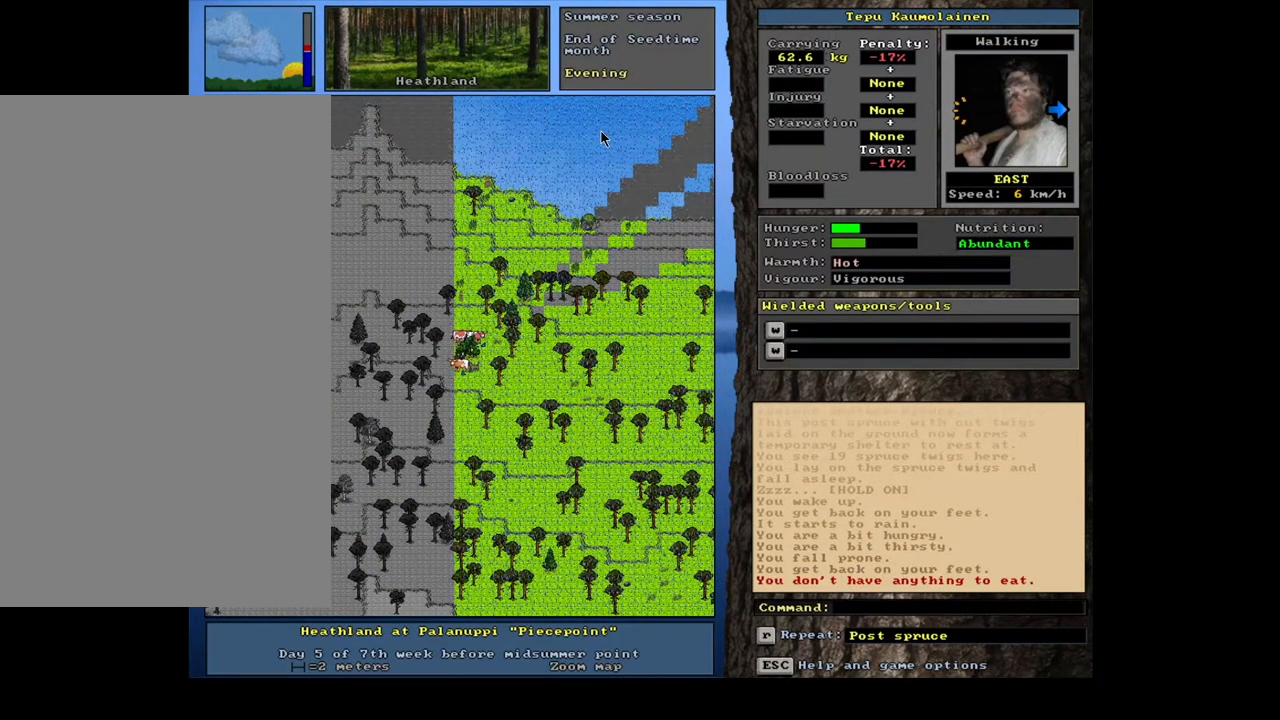
{"keys": ["shift_l"], "mouse": [], "events": [[333, "shift_l", "down"]]}
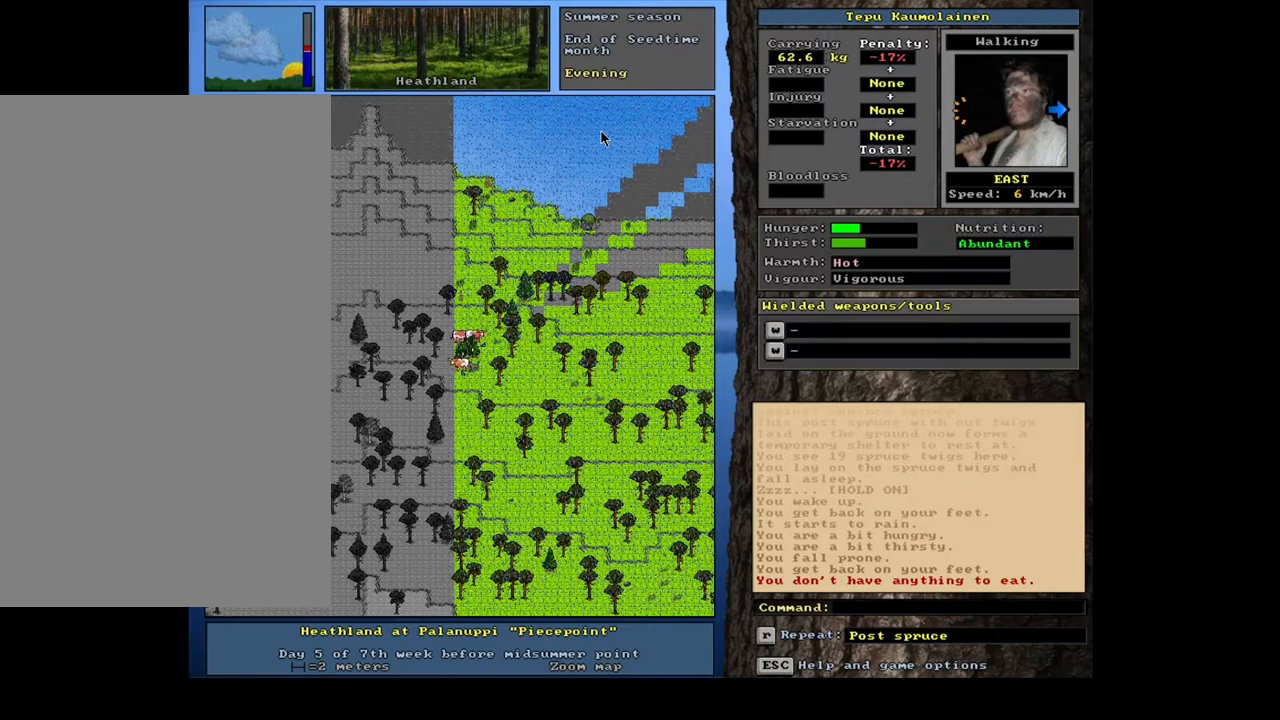
{"keys": [], "mouse": [], "events": [[83, "g", "down"], [167, "shift_l", "up"], [183, "g", "up"], [350, "2", "down"], [450, "2", "up"]]}
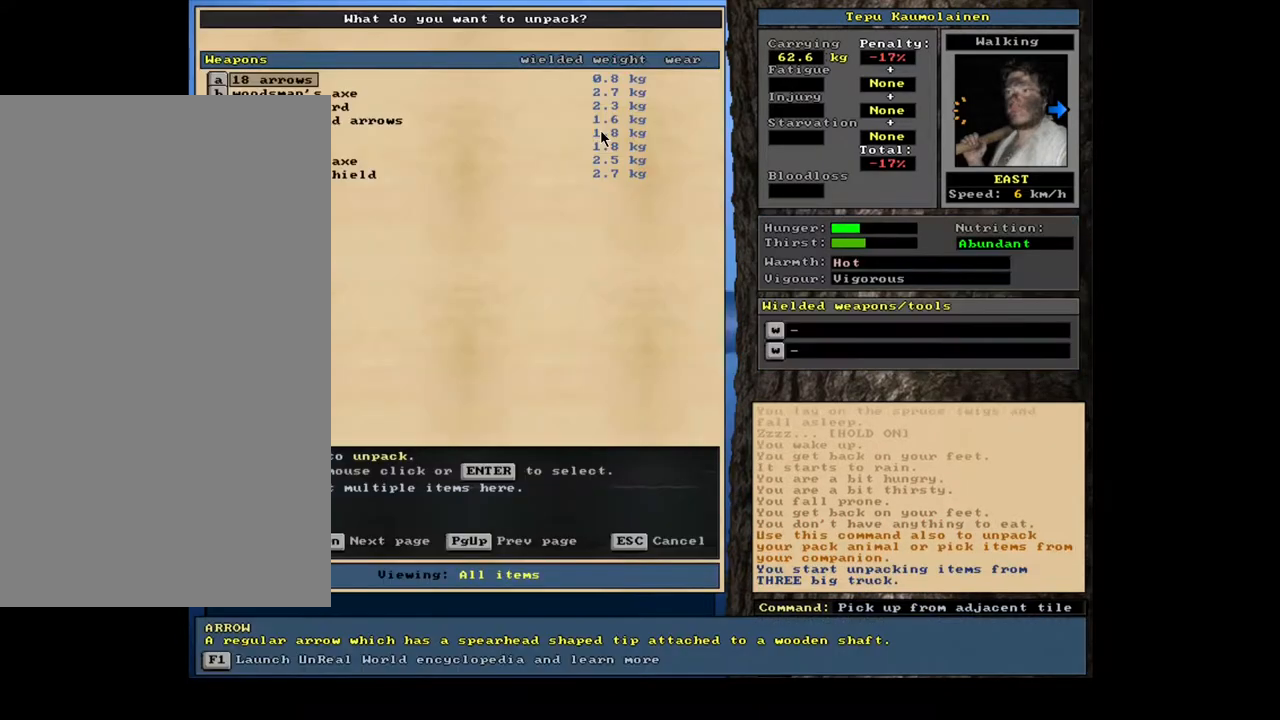
{"keys": [], "mouse": [], "events": []}
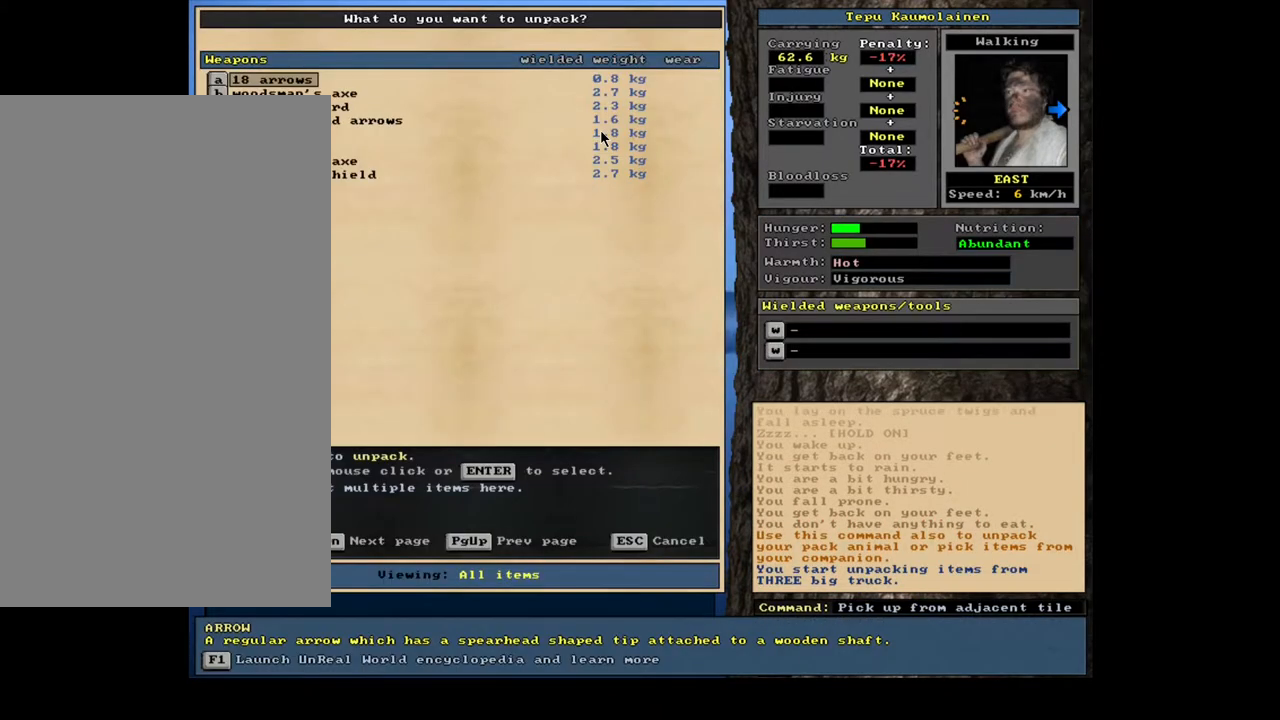
{"keys": ["escape"], "mouse": [], "events": [[467, "escape", "down"]]}
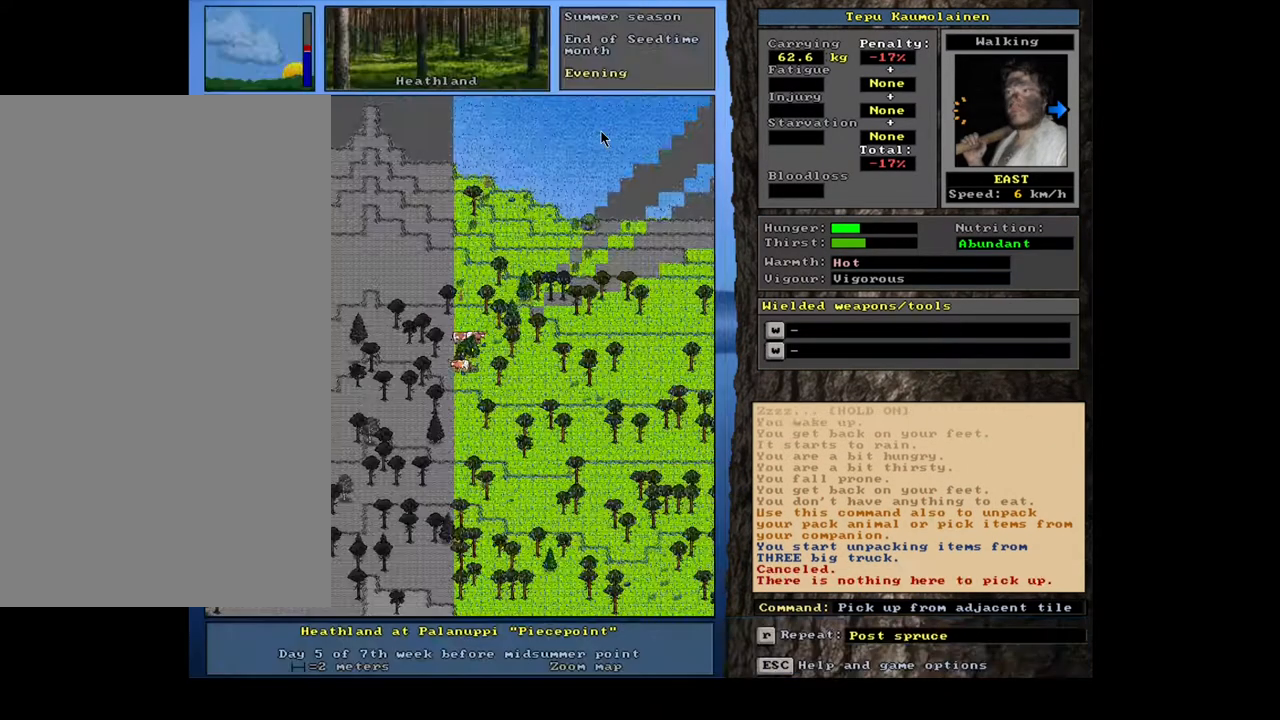
{"keys": [], "mouse": [], "events": [[50, "escape", "up"], [200, "shift_l", "down"], [283, "g", "down"], [350, "g", "up"], [400, "shift_l", "up"]]}
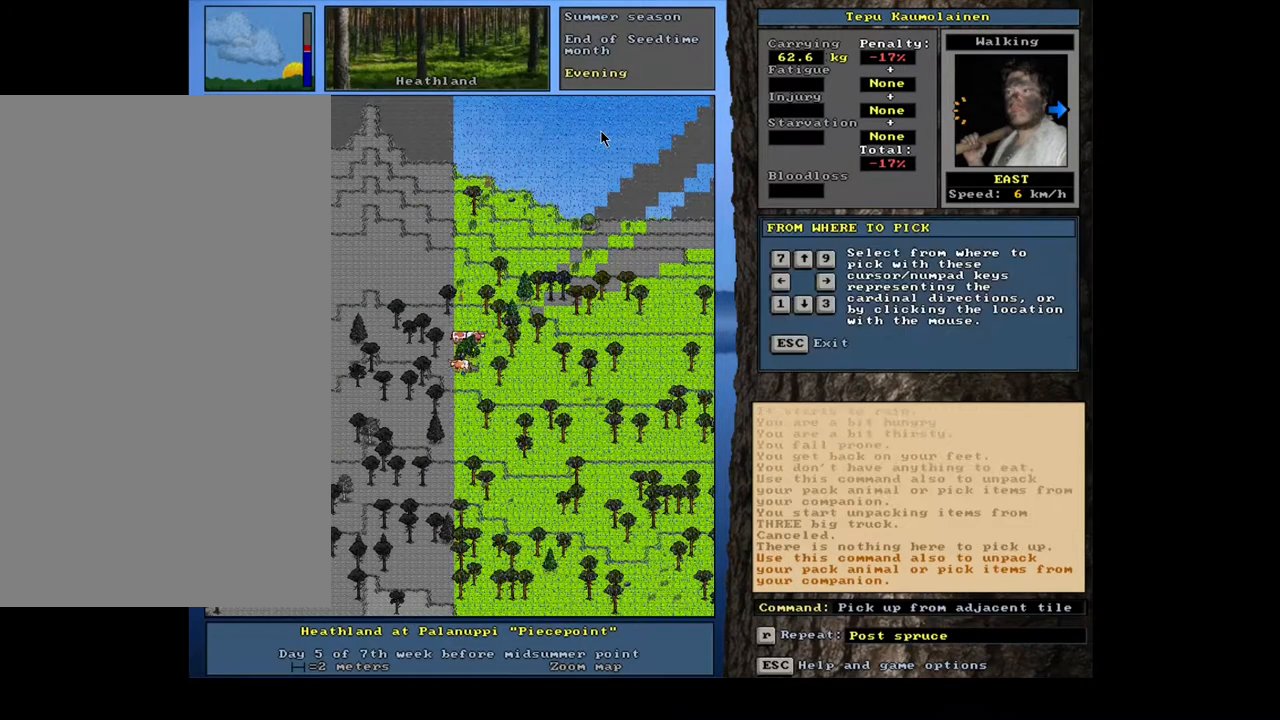
{"keys": [], "mouse": [], "events": [[33, "8", "down"], [167, "8", "up"]]}
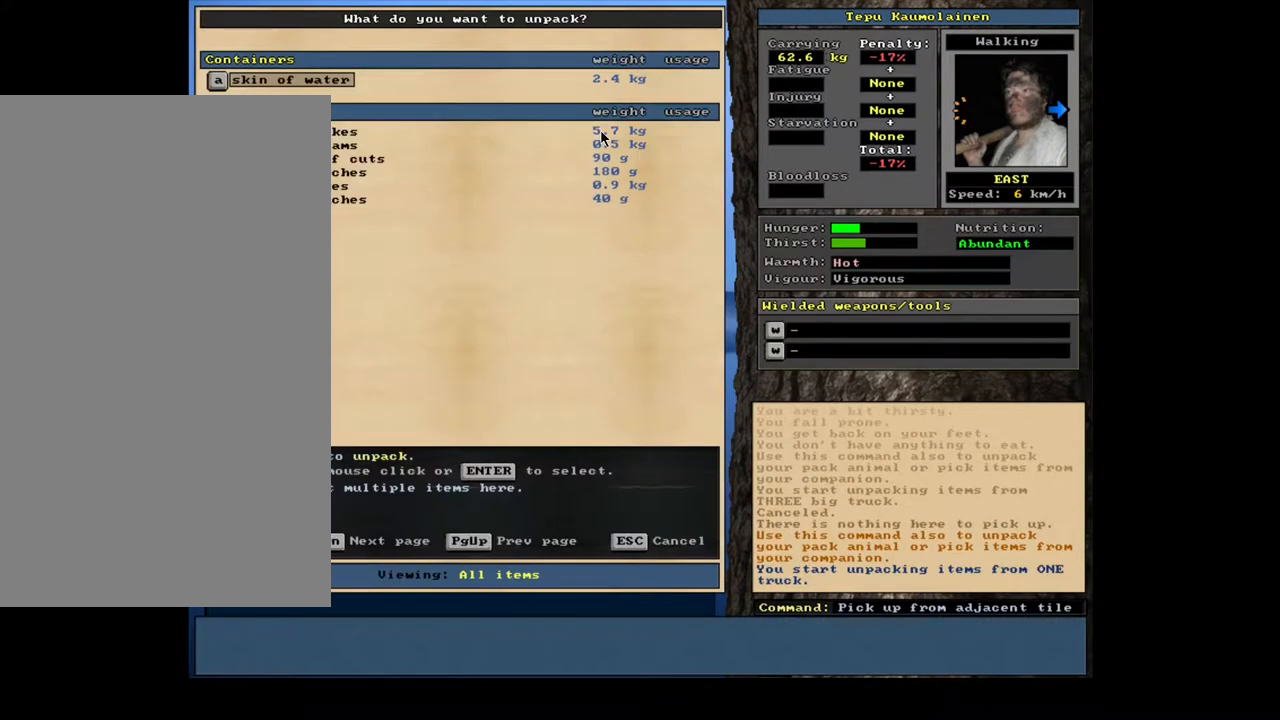
{"keys": [], "mouse": [], "events": []}
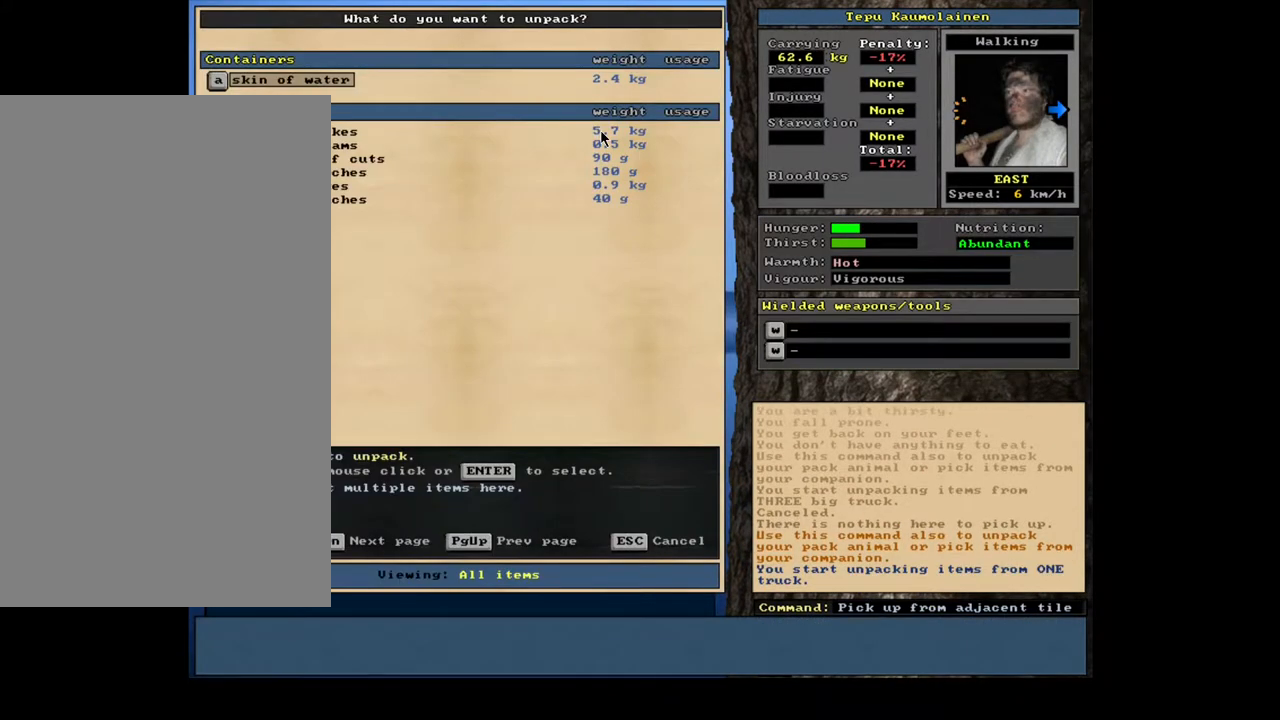
{"keys": [], "mouse": [], "events": []}
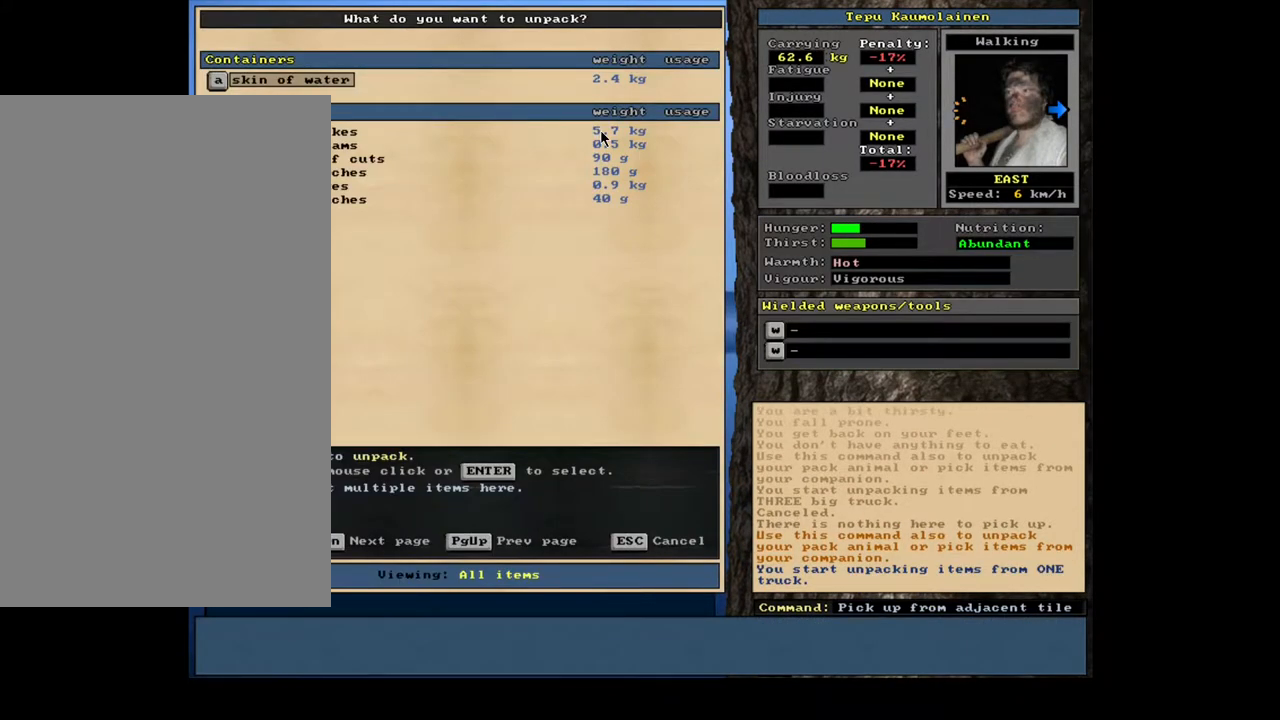
{"keys": [], "mouse": [], "events": []}
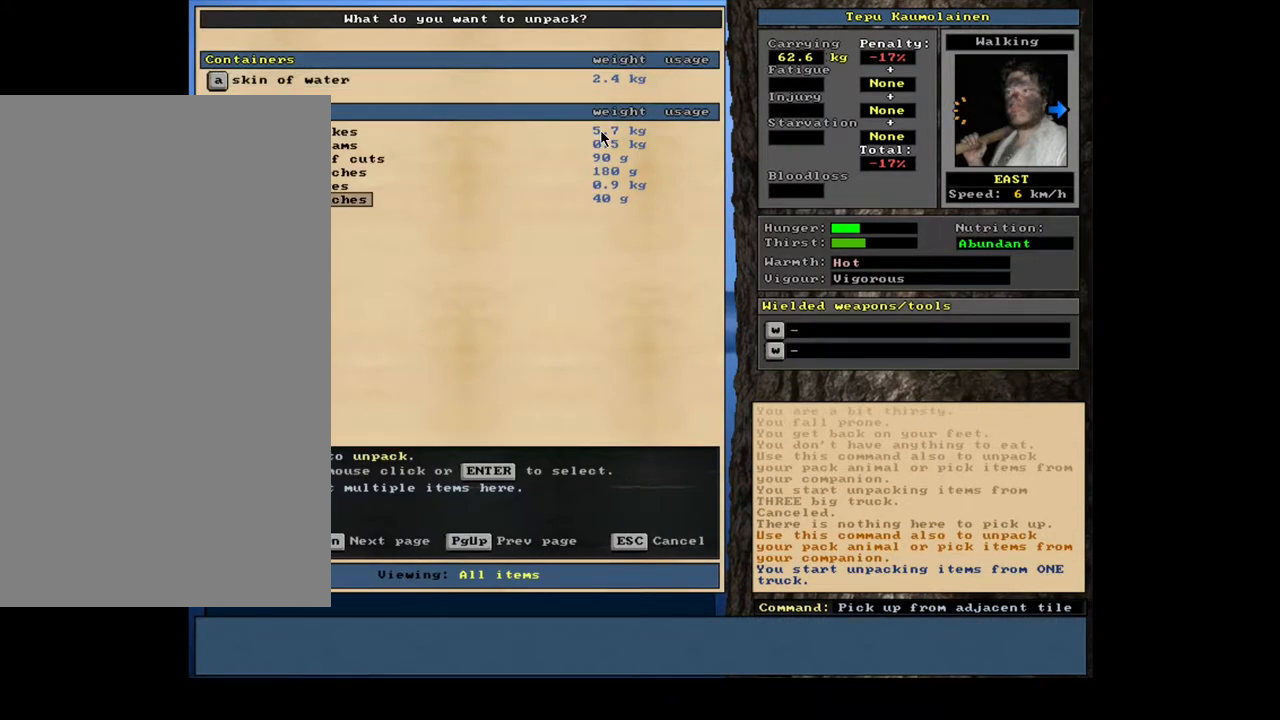
{"keys": ["up"], "mouse": [], "events": [[283, "up", "down"], [367, "up", "up"], [450, "up", "down"]]}
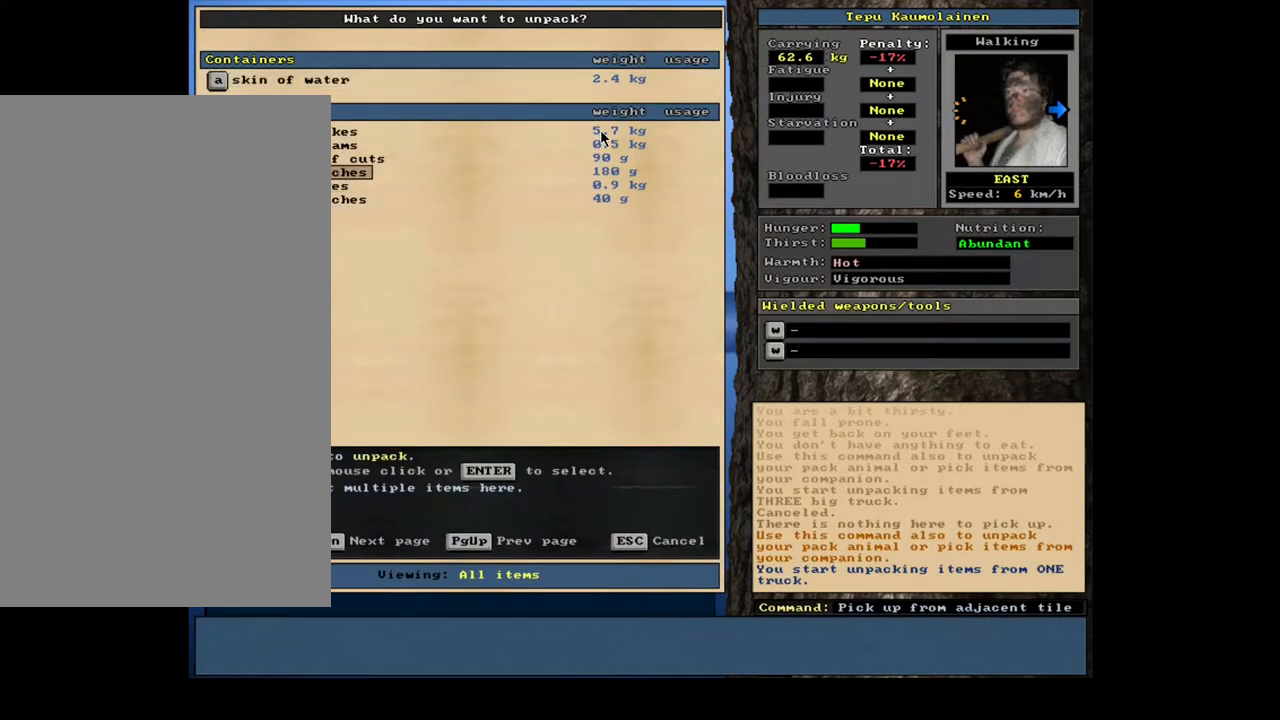
{"keys": [], "mouse": [], "events": [[17, "up", "up"], [83, "up", "down"], [183, "up", "up"], [283, "return", "down"], [367, "return", "up"], [400, "1", "down"], [500, "1", "up"]]}
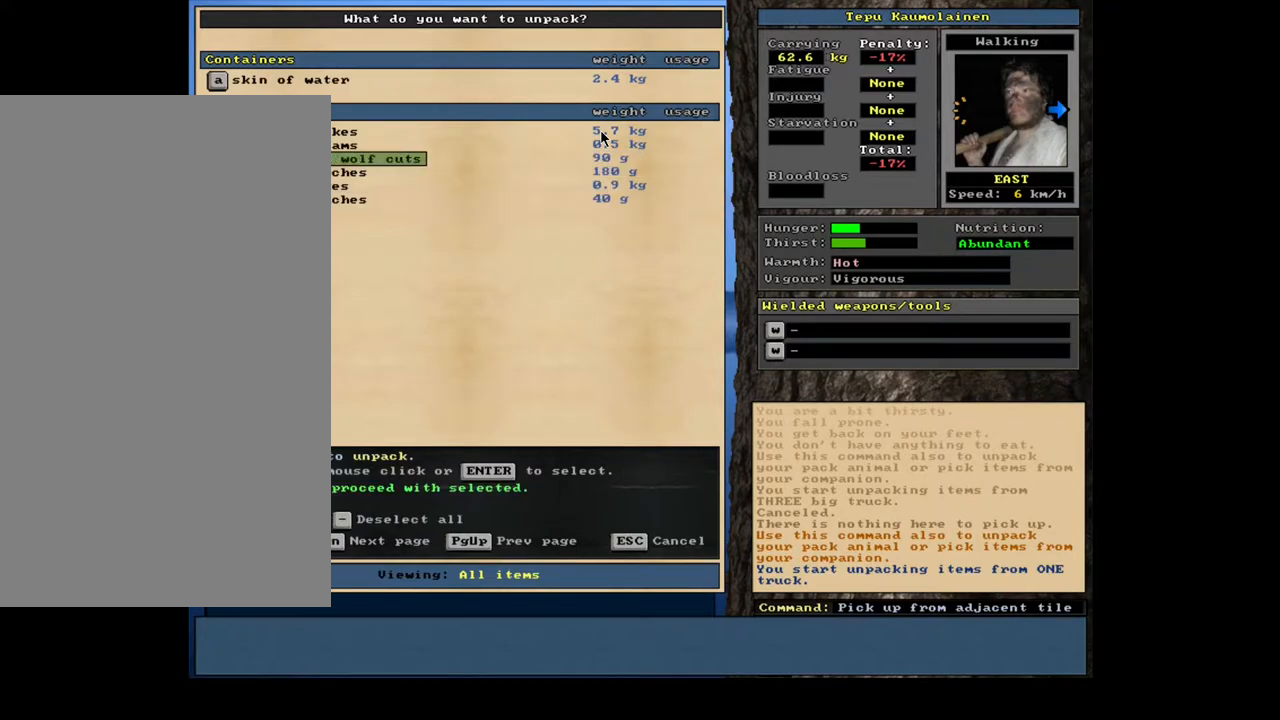
{"keys": [], "mouse": [], "events": [[50, "space", "down"], [167, "space", "up"], [300, "e", "down"], [367, "e", "up"]]}
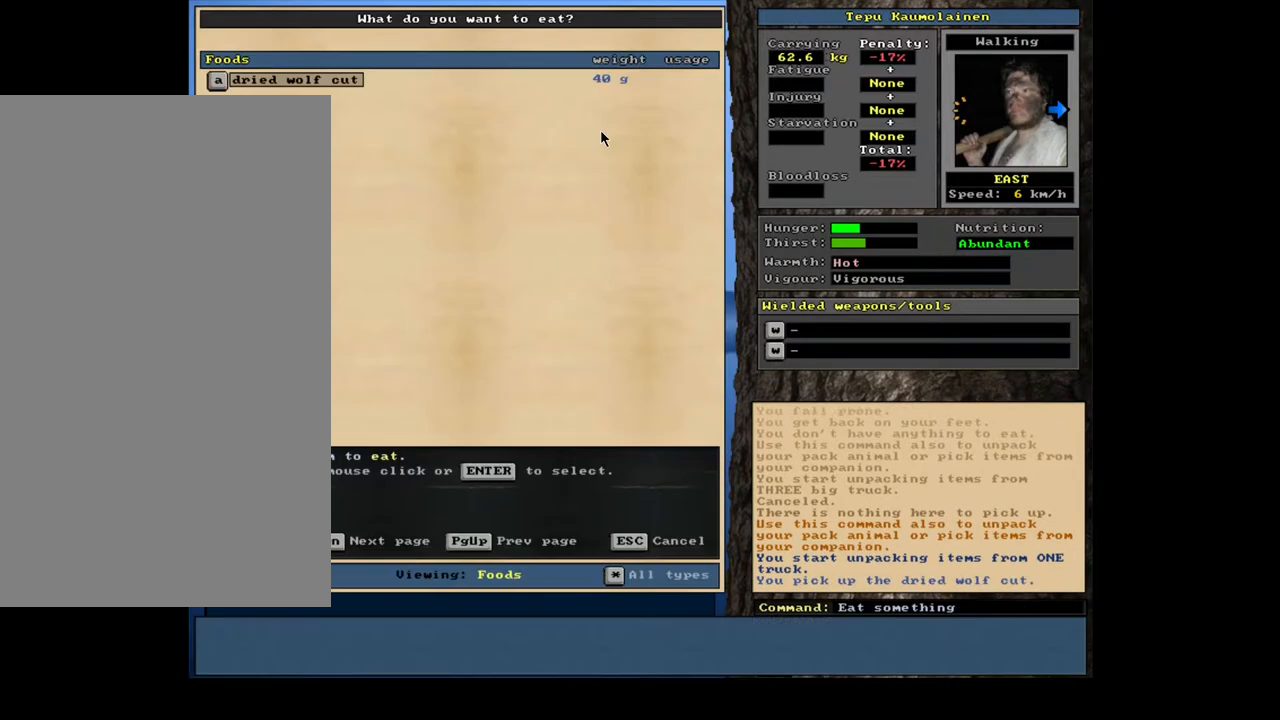
{"keys": [], "mouse": [], "events": [[167, "return", "down"], [283, "return", "up"]]}
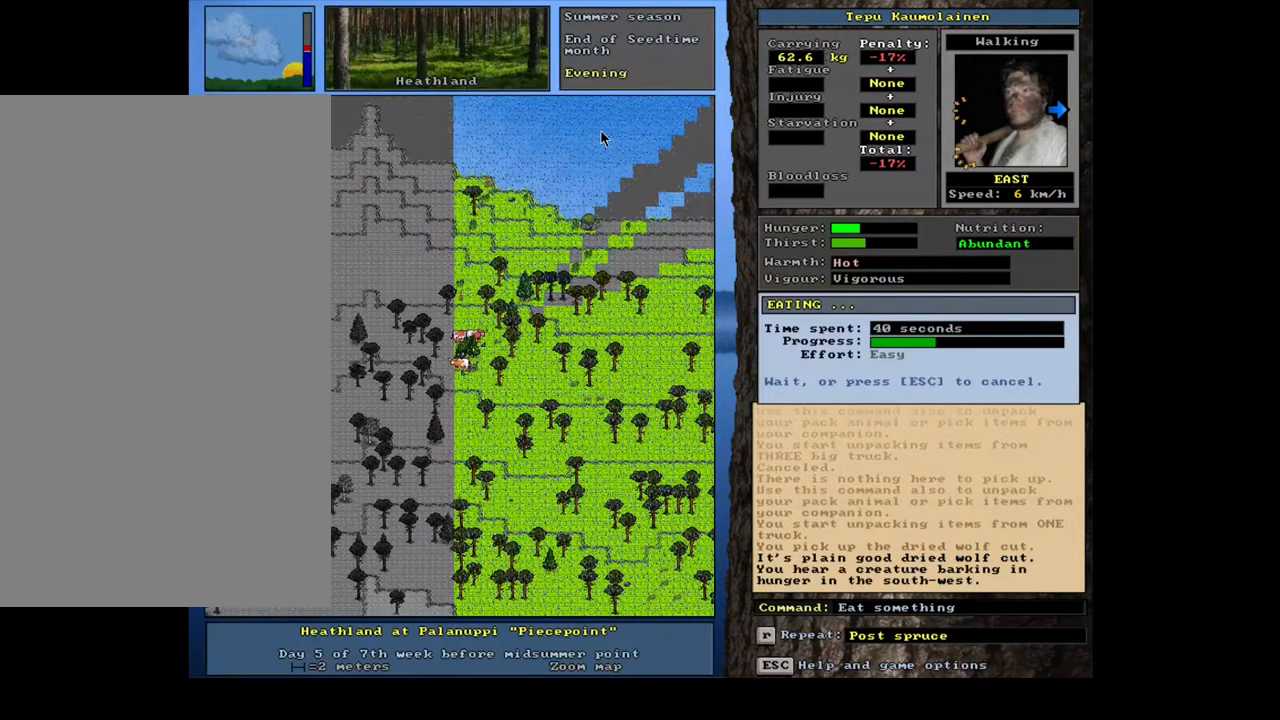
{"keys": [], "mouse": [], "events": []}